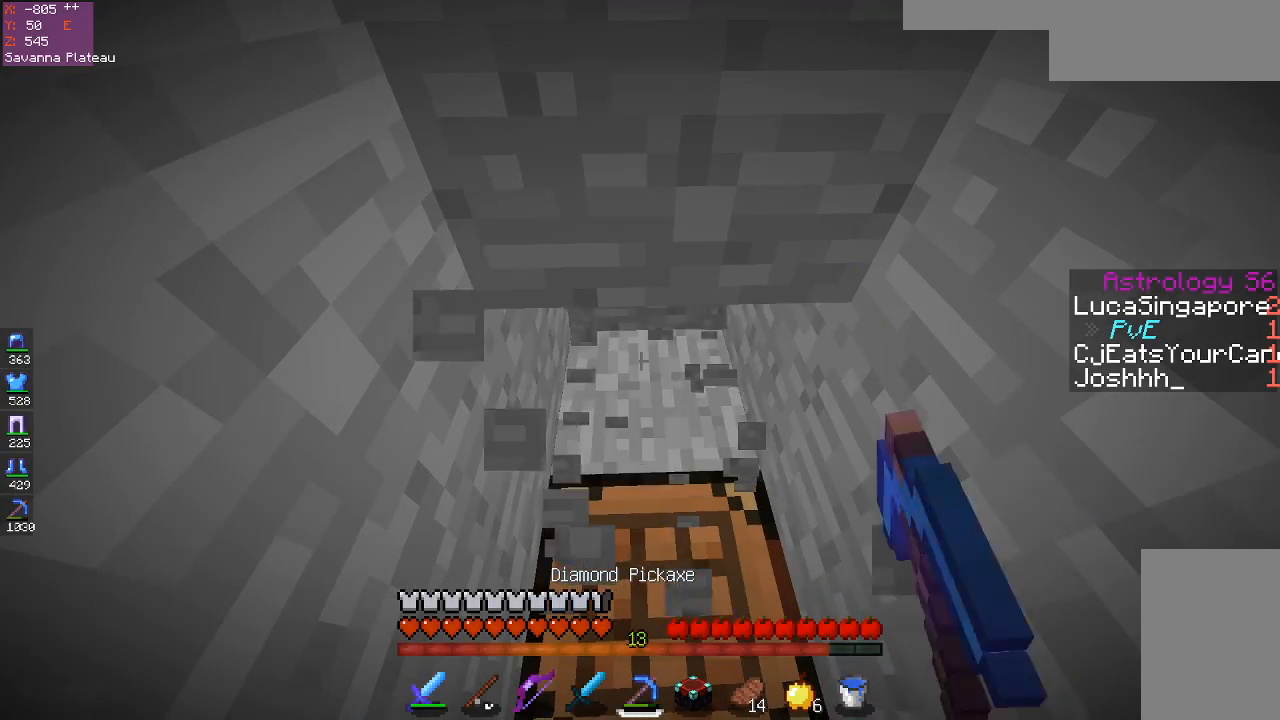
Gameplay with keyboard and mouse; each line is a JSON object with the keys and mouse buttons held at the frame after it. "events" lists presses ("down") and releases ("up") of "a", "d", "s", "space", "w", "mouse_left" and "mouse_right" between this image and that frame as [ms after this image, input, new state], when the widget could be followed in between. "mouse_left", "mouse_right" = the "left", "right" buttons of the "mouse" list. No other keys are recorded. Fast repeated clicks can show as one long hold. Mouse movement is not recorded.
{"keys": [], "mouse": ["right"], "events": [[317, "mouse_right", "down"]]}
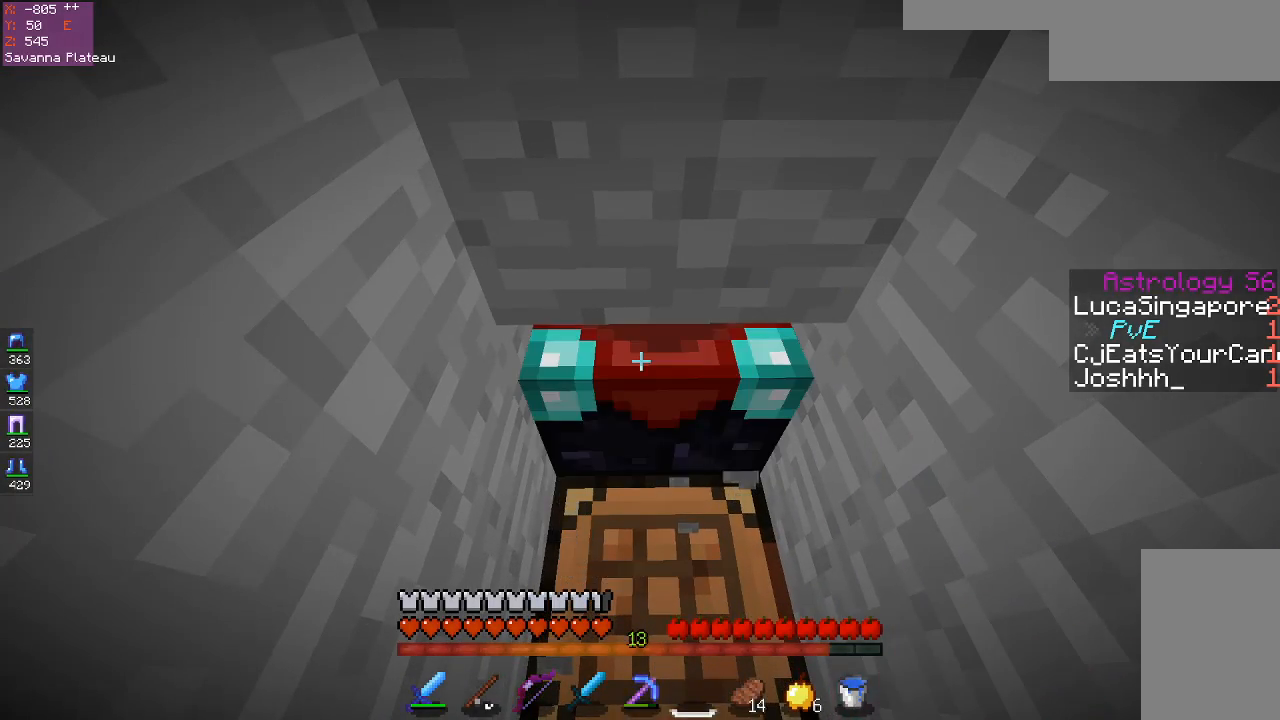
{"keys": [], "mouse": [], "events": [[167, "mouse_right", "up"]]}
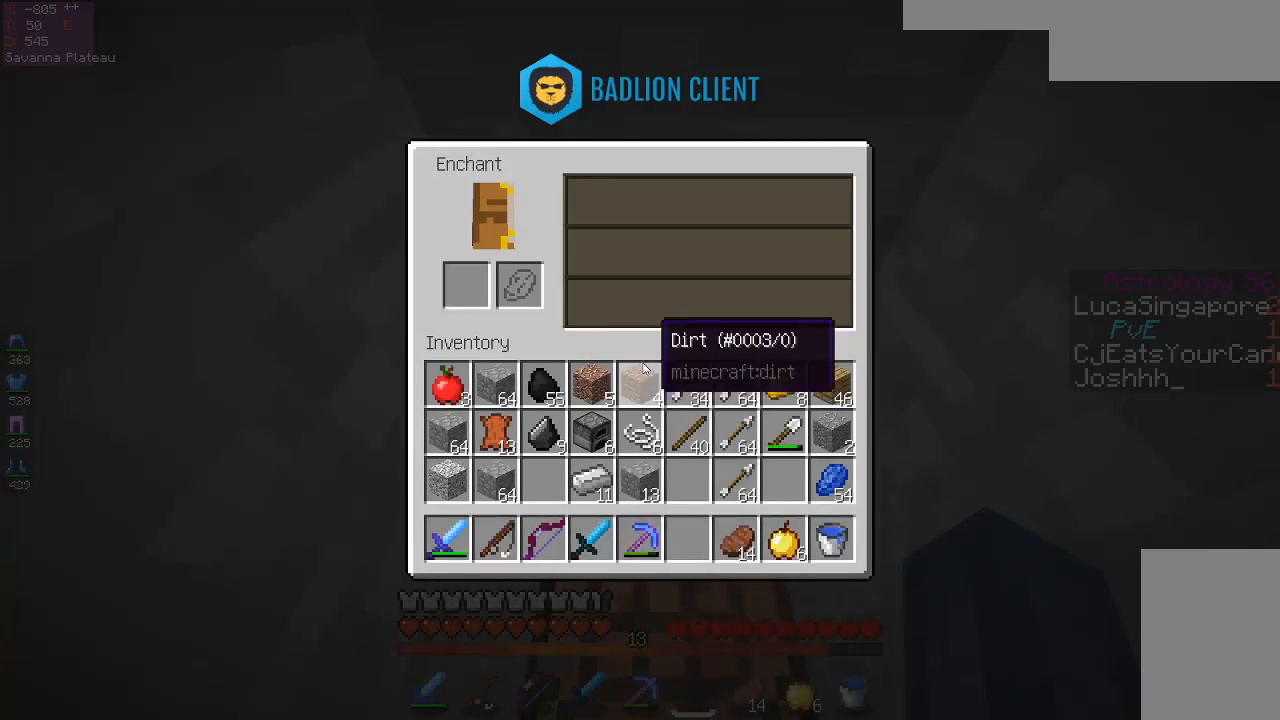
{"keys": [], "mouse": [], "events": []}
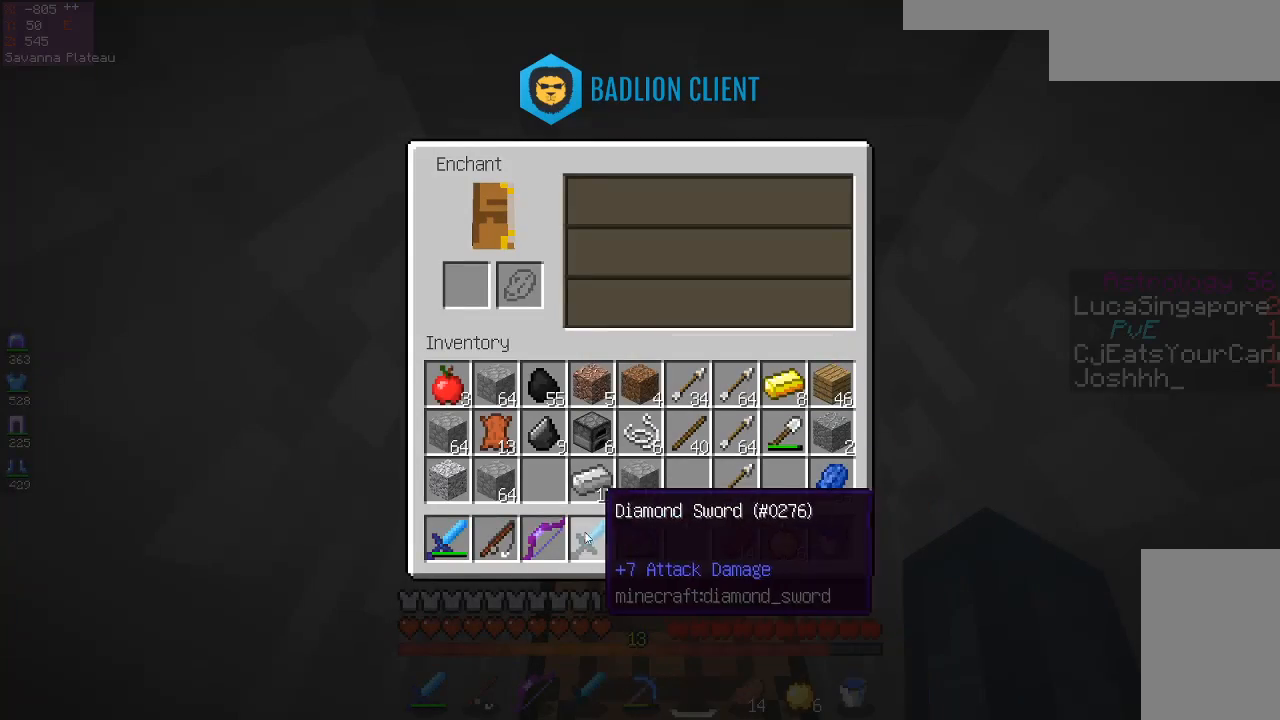
{"keys": [], "mouse": [], "events": []}
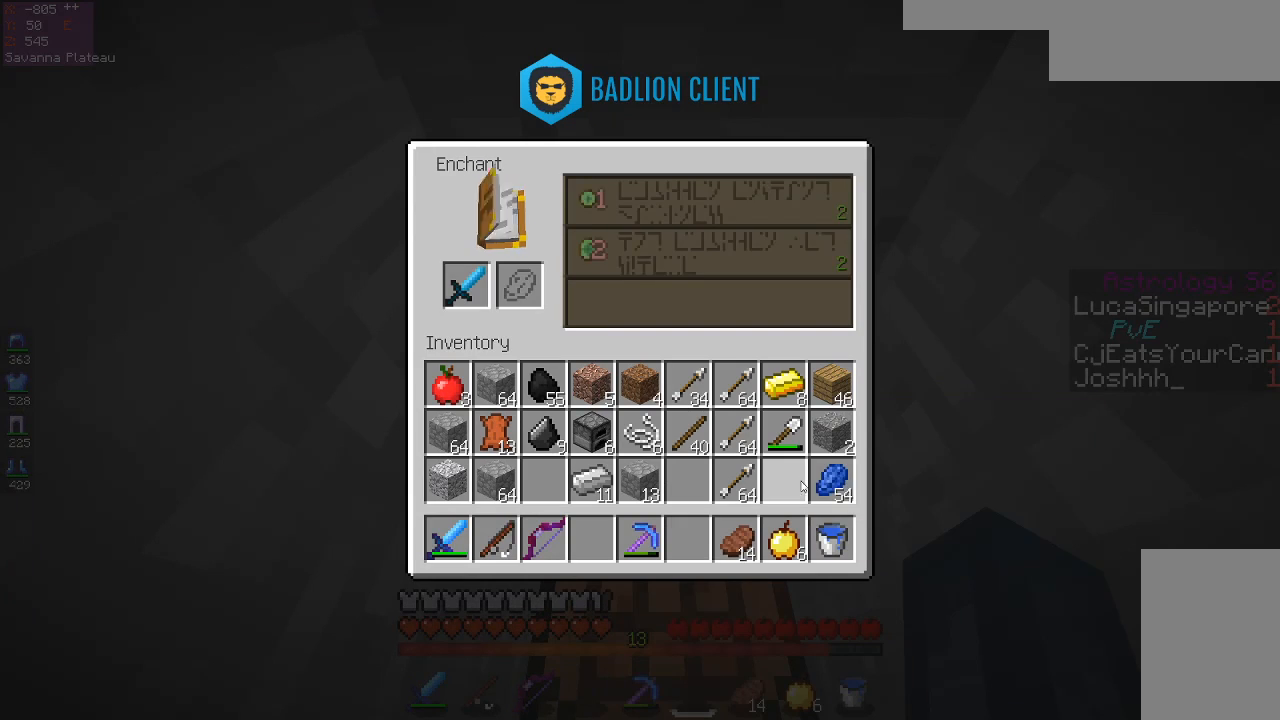
{"keys": [], "mouse": [], "events": []}
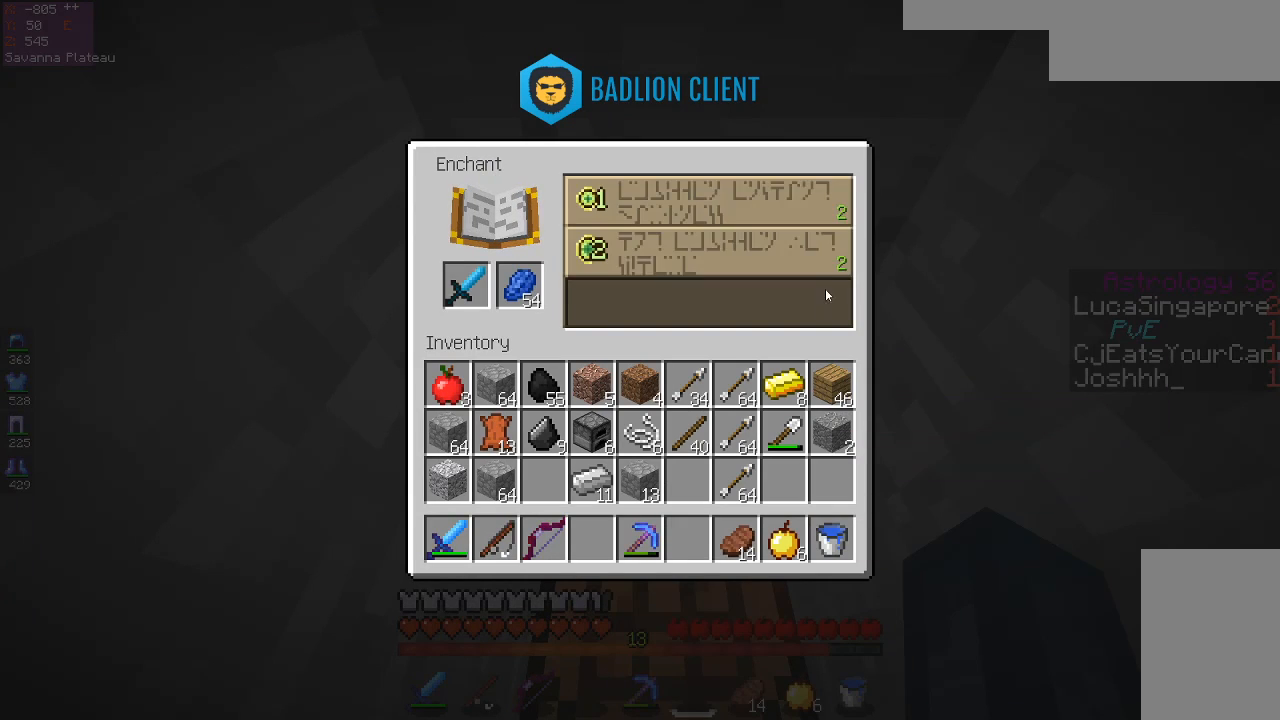
{"keys": [], "mouse": [], "events": []}
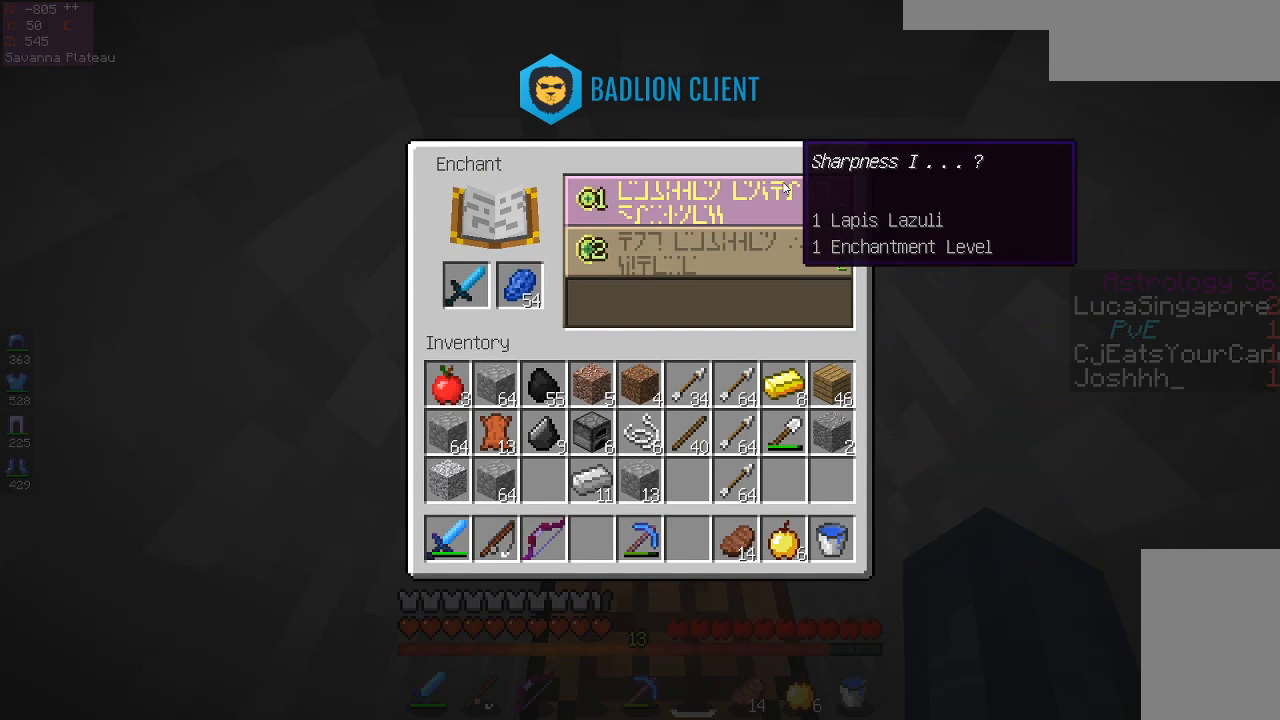
{"keys": [], "mouse": [], "events": []}
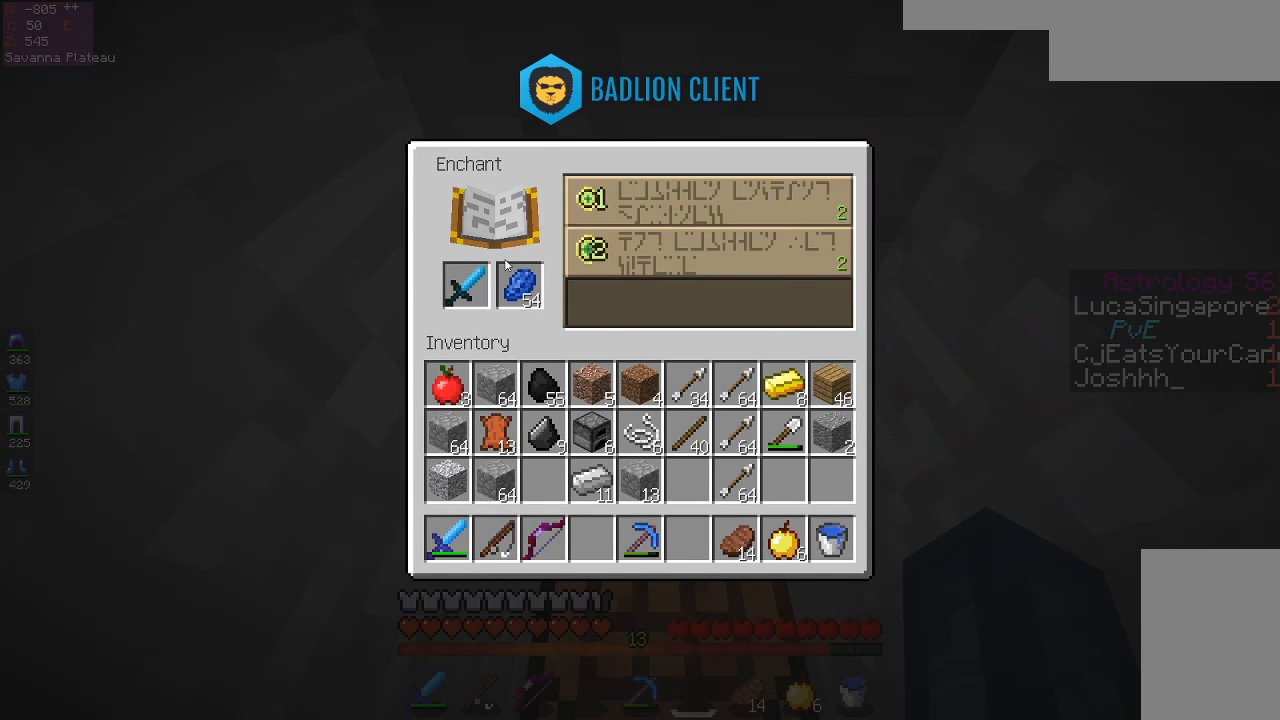
{"keys": [], "mouse": [], "events": []}
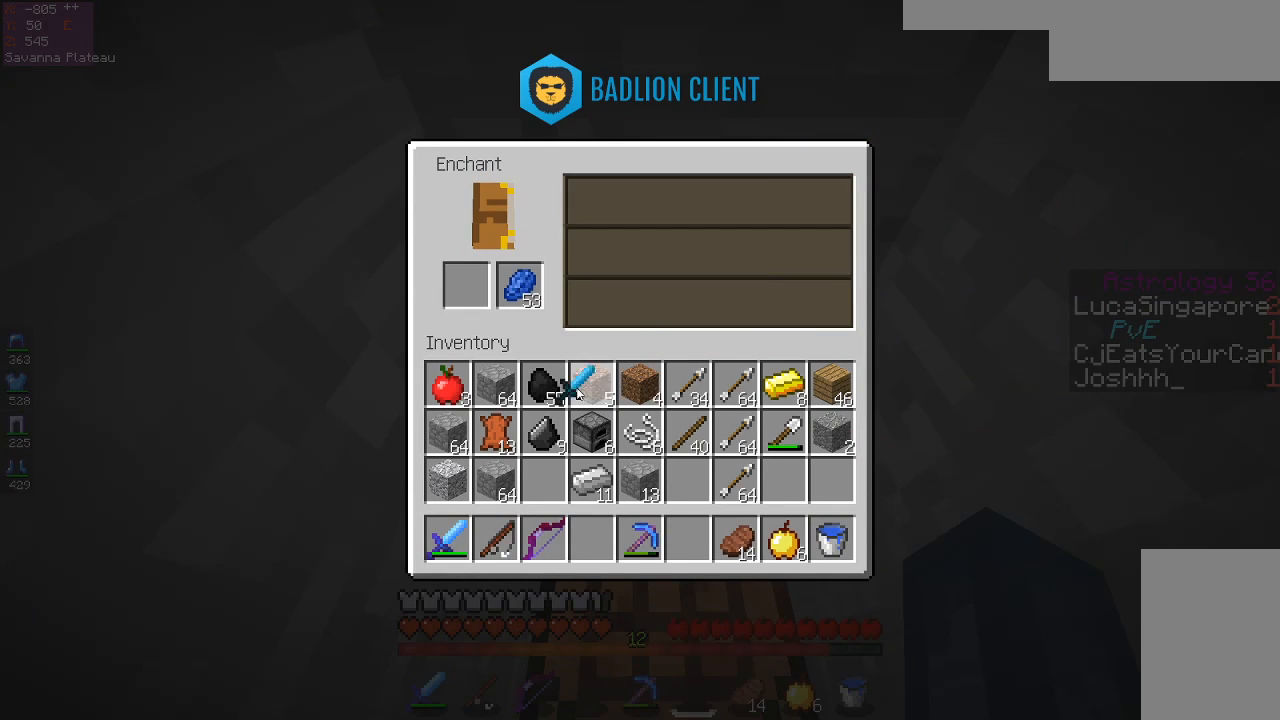
{"keys": [], "mouse": [], "events": []}
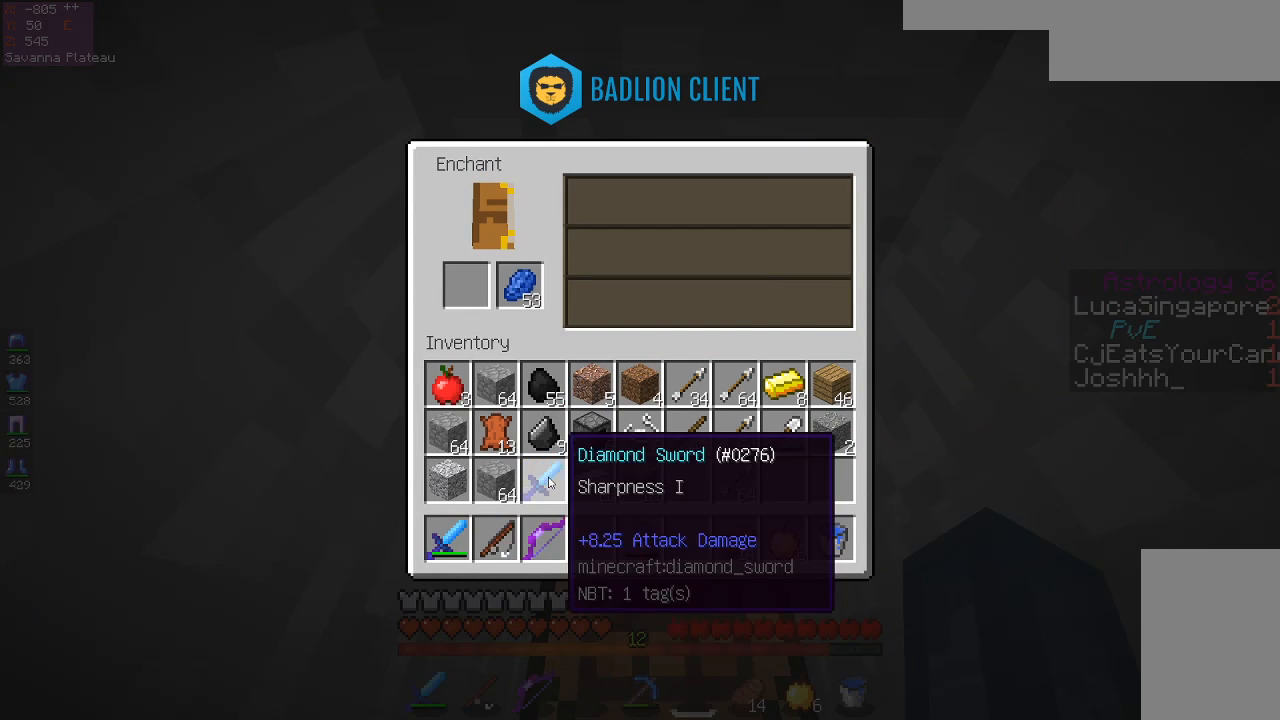
{"keys": [], "mouse": [], "events": []}
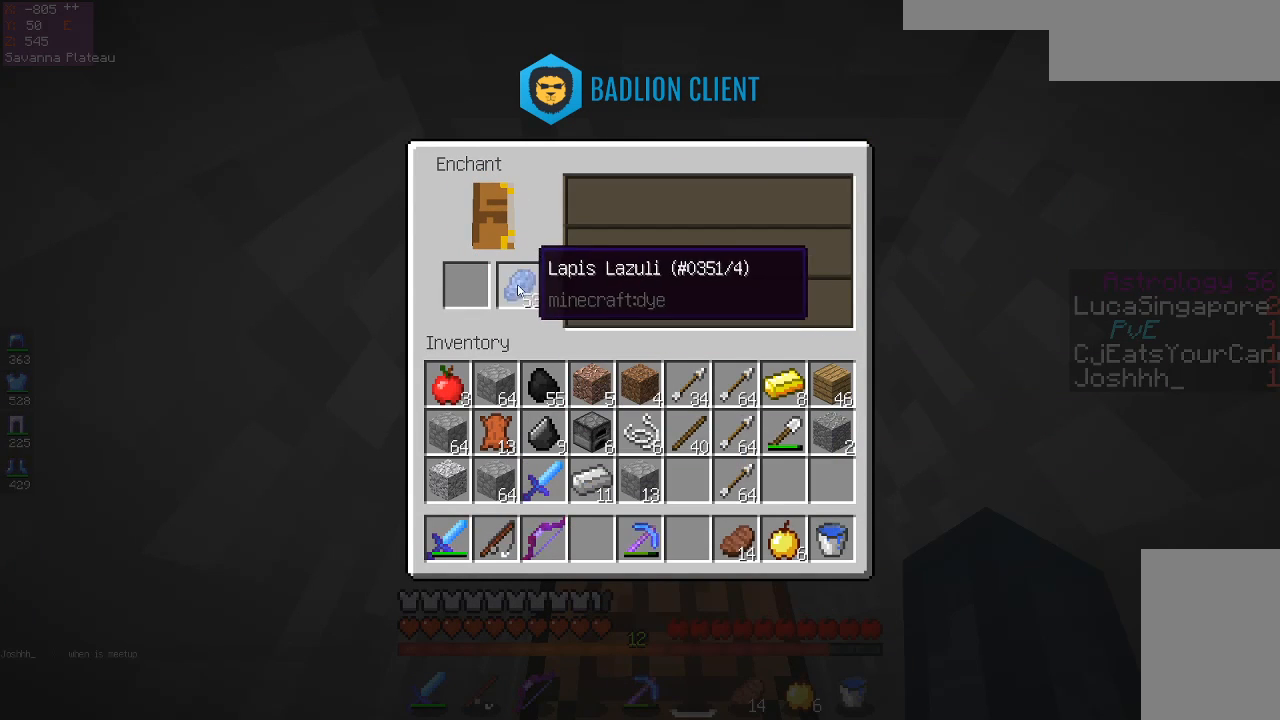
{"keys": [], "mouse": [], "events": []}
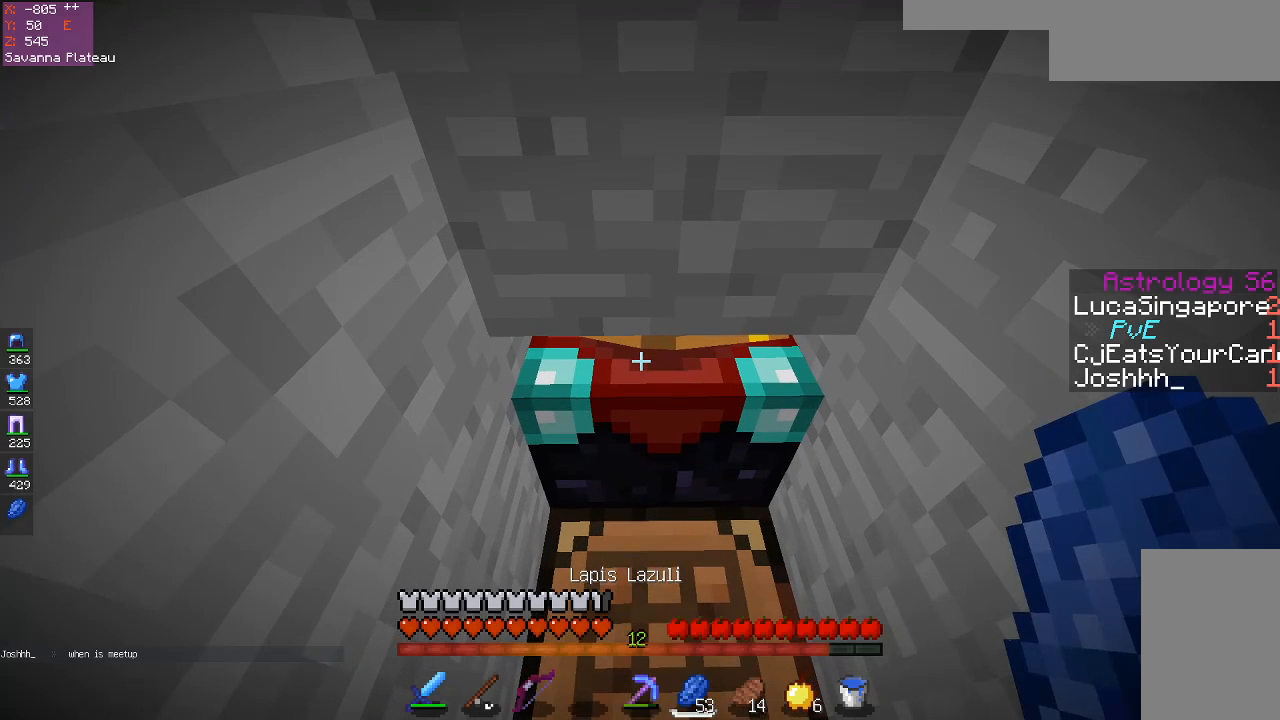
{"keys": [], "mouse": ["left"], "events": [[250, "mouse_left", "down"]]}
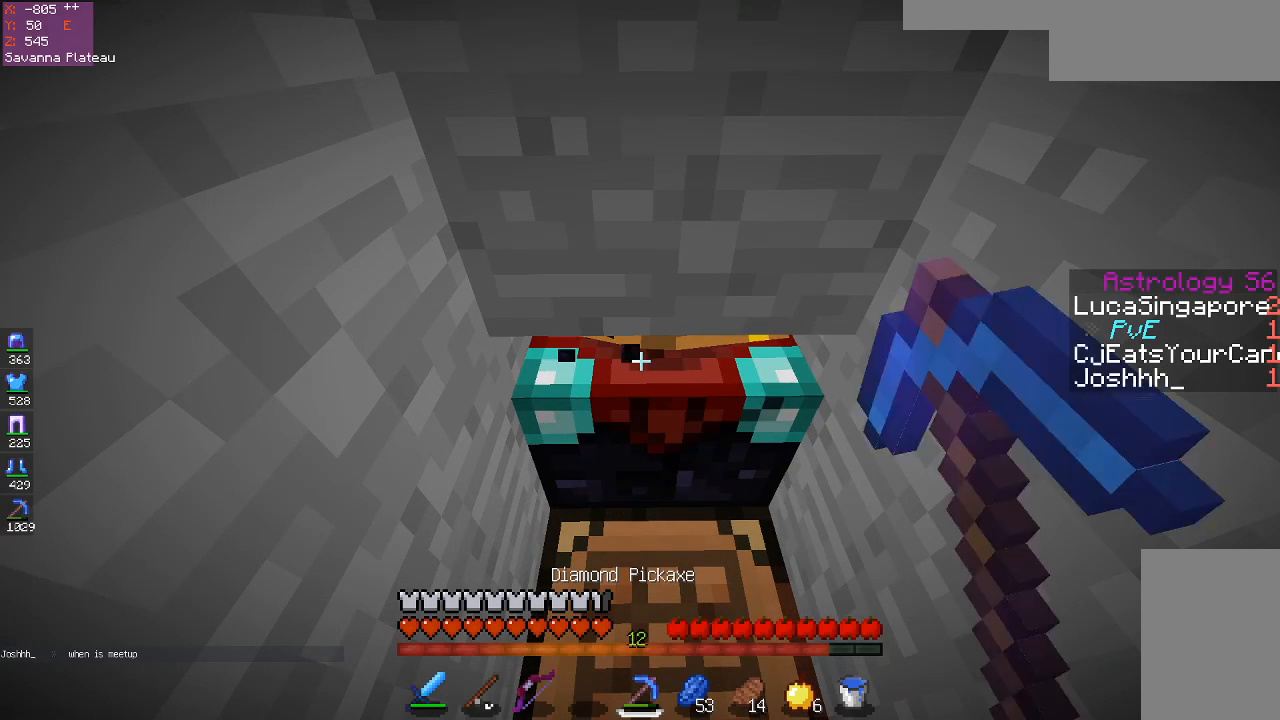
{"keys": ["w"], "mouse": ["left"], "events": [[483, "w", "down"]]}
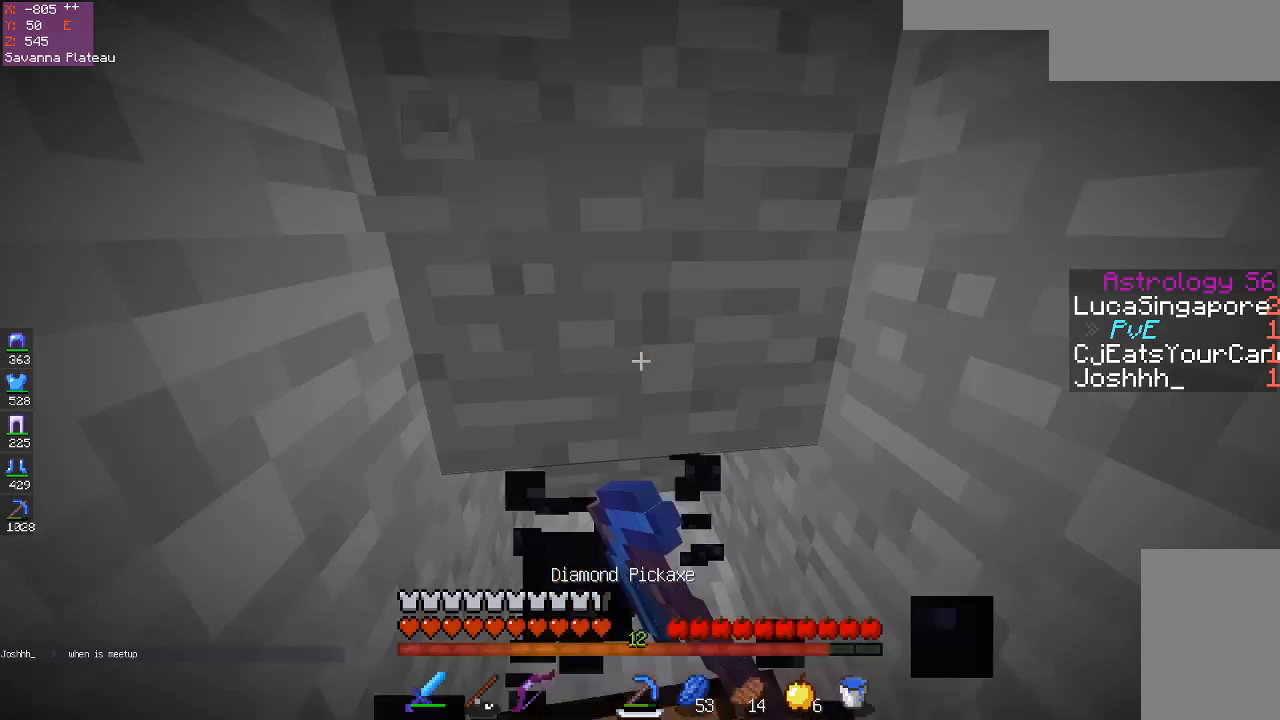
{"keys": ["a", "w"], "mouse": ["left"], "events": [[333, "a", "down"]]}
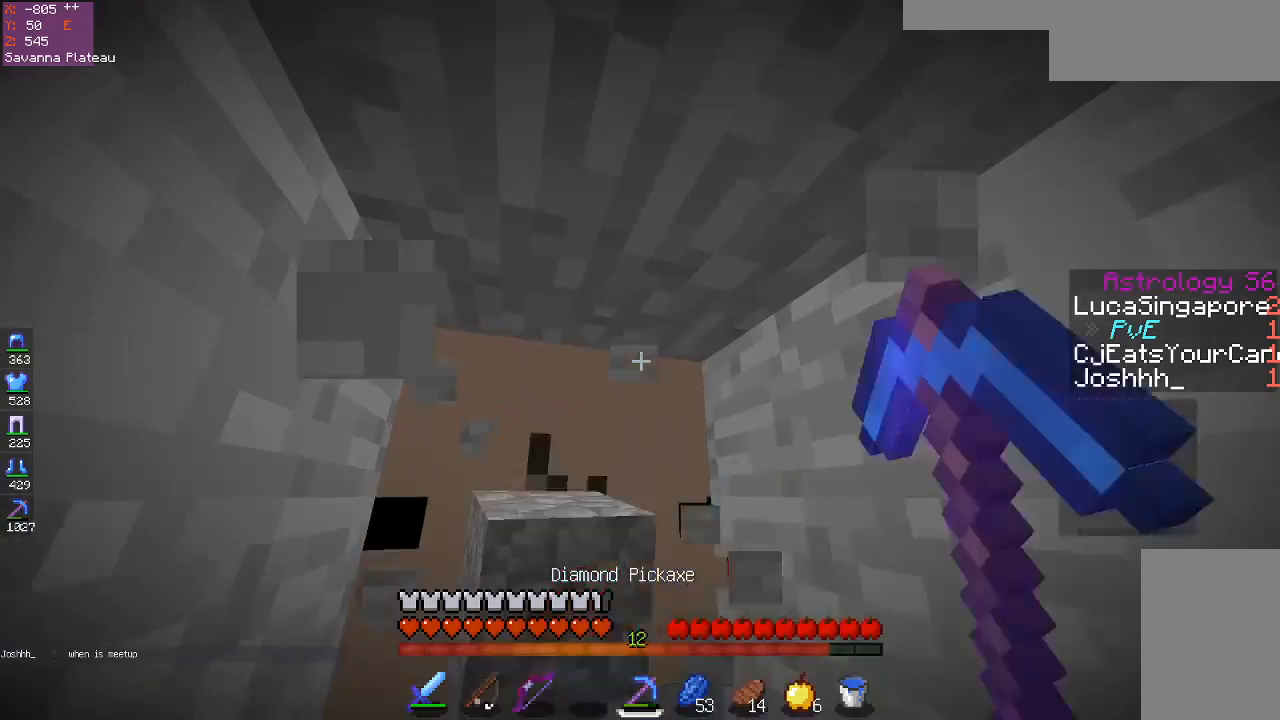
{"keys": ["a"], "mouse": ["left"], "events": [[167, "a", "up"], [300, "a", "down"], [467, "w", "up"]]}
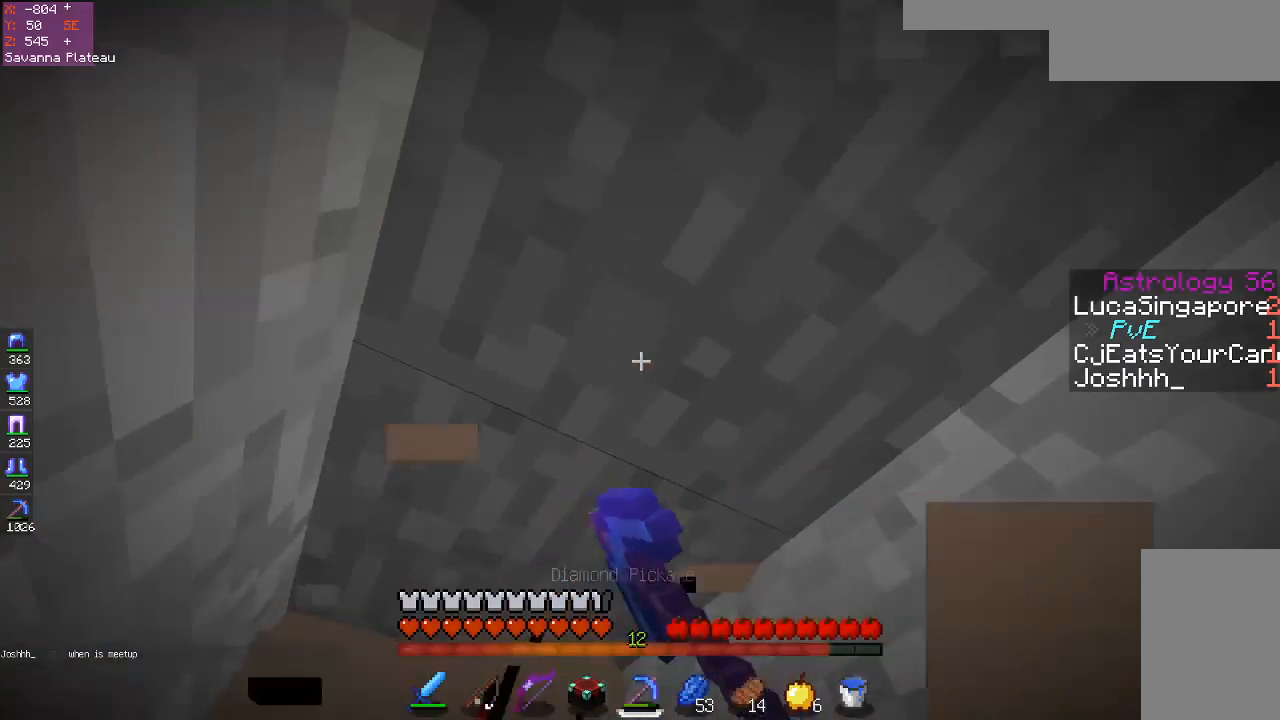
{"keys": ["a"], "mouse": ["left"], "events": [[33, "a", "up"], [200, "w", "down"], [417, "a", "down"], [467, "w", "up"]]}
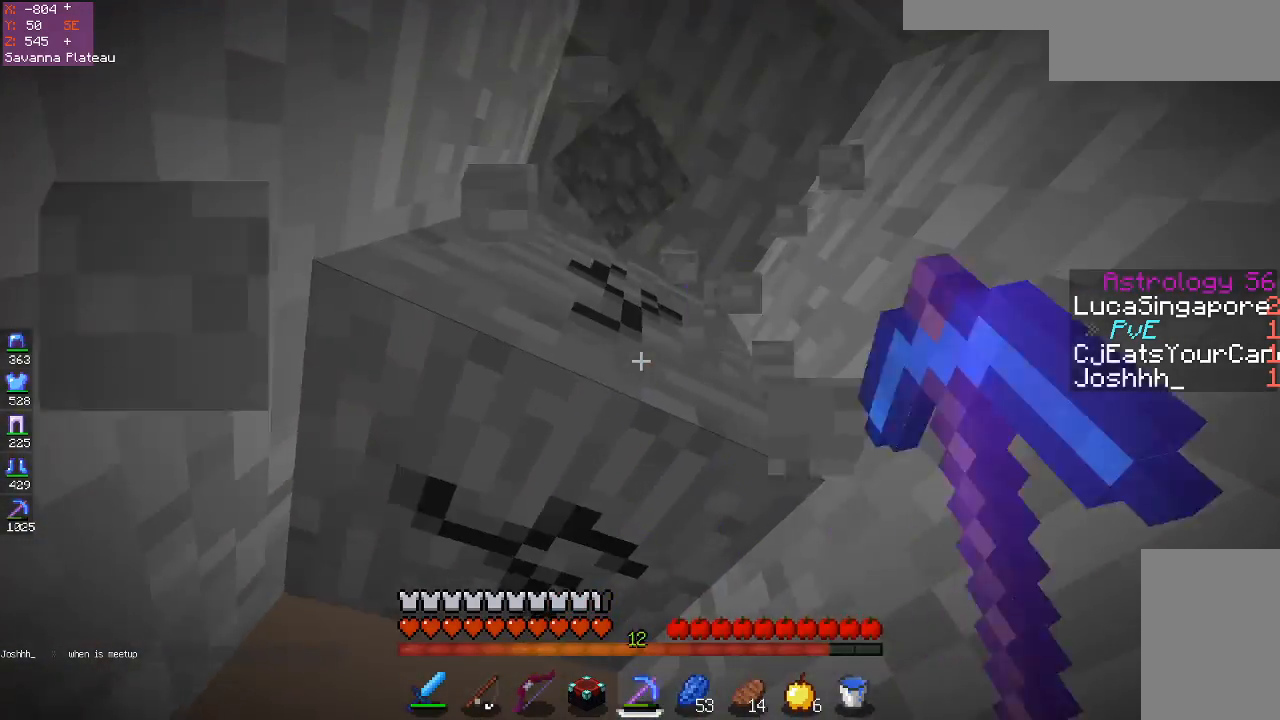
{"keys": ["a", "w"], "mouse": ["left"], "events": [[67, "a", "up"], [67, "w", "down"], [217, "space", "down"], [267, "a", "down"], [483, "space", "up"]]}
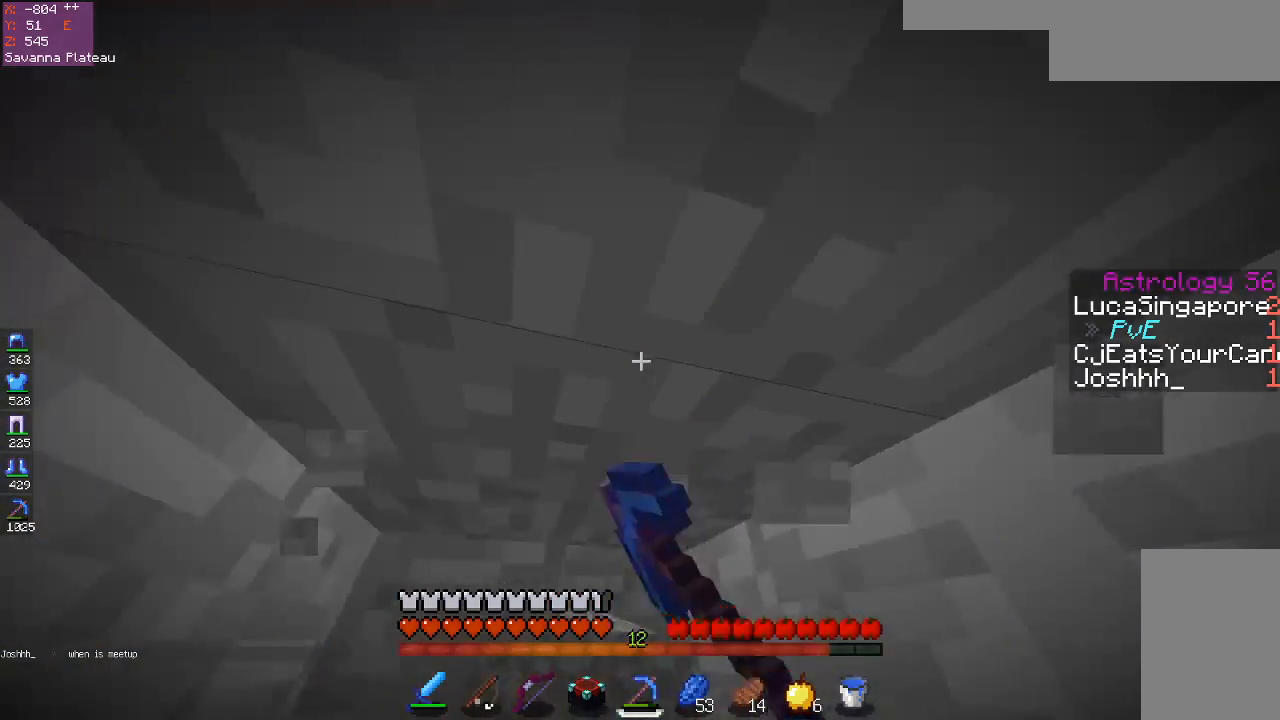
{"keys": ["a"], "mouse": ["left"], "events": [[350, "w", "up"]]}
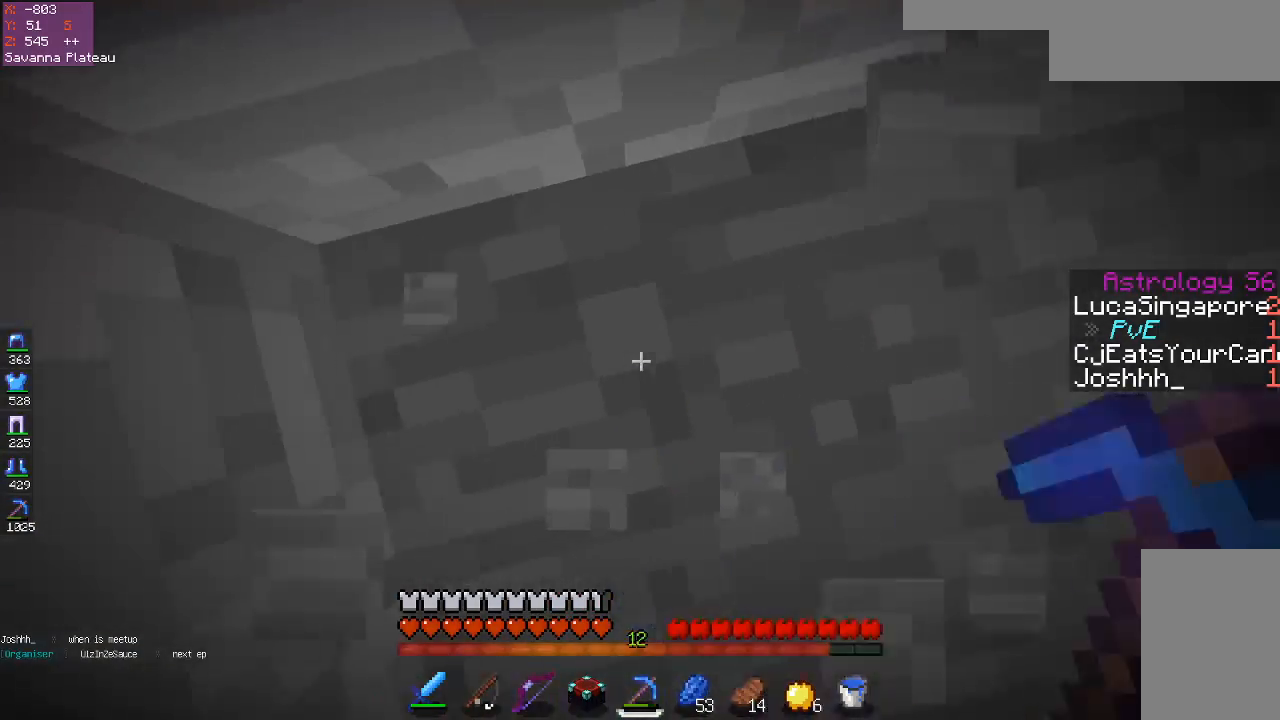
{"keys": [], "mouse": ["left"], "events": [[50, "a", "up"], [300, "d", "down"], [483, "d", "up"]]}
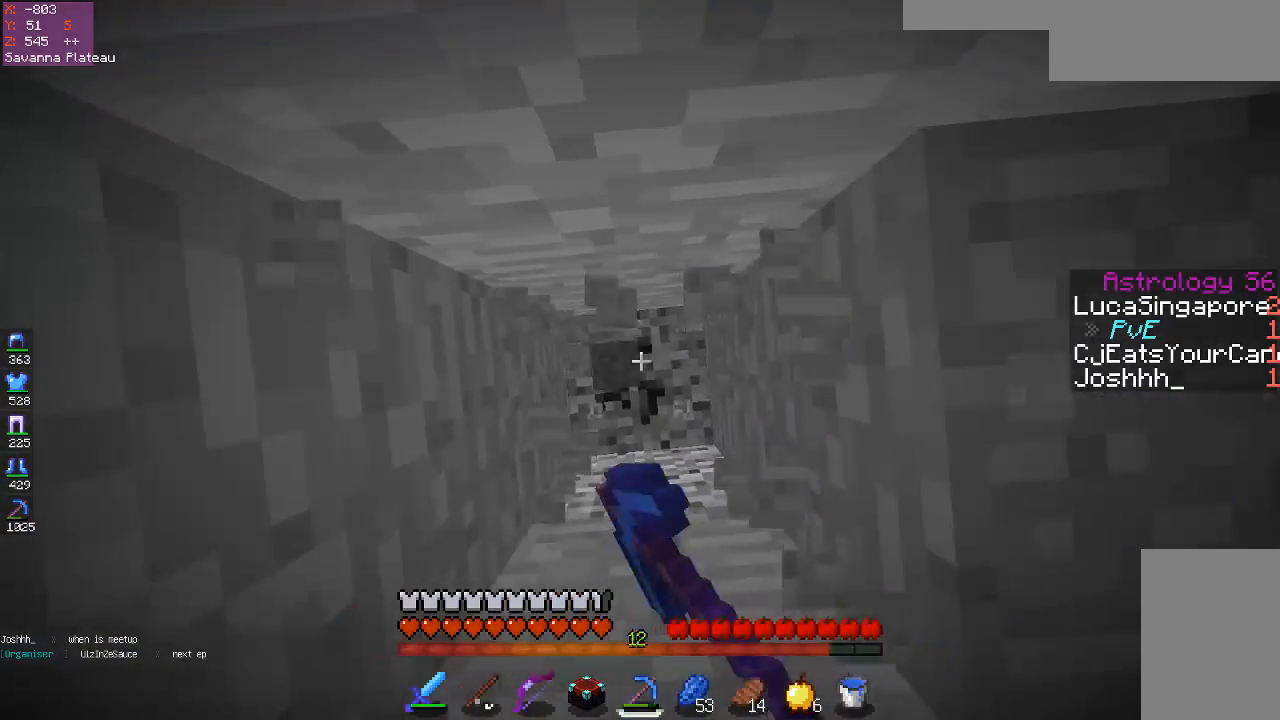
{"keys": ["a", "d"], "mouse": ["left"], "events": [[100, "a", "down"], [283, "a", "up"], [367, "d", "down"], [500, "a", "down"]]}
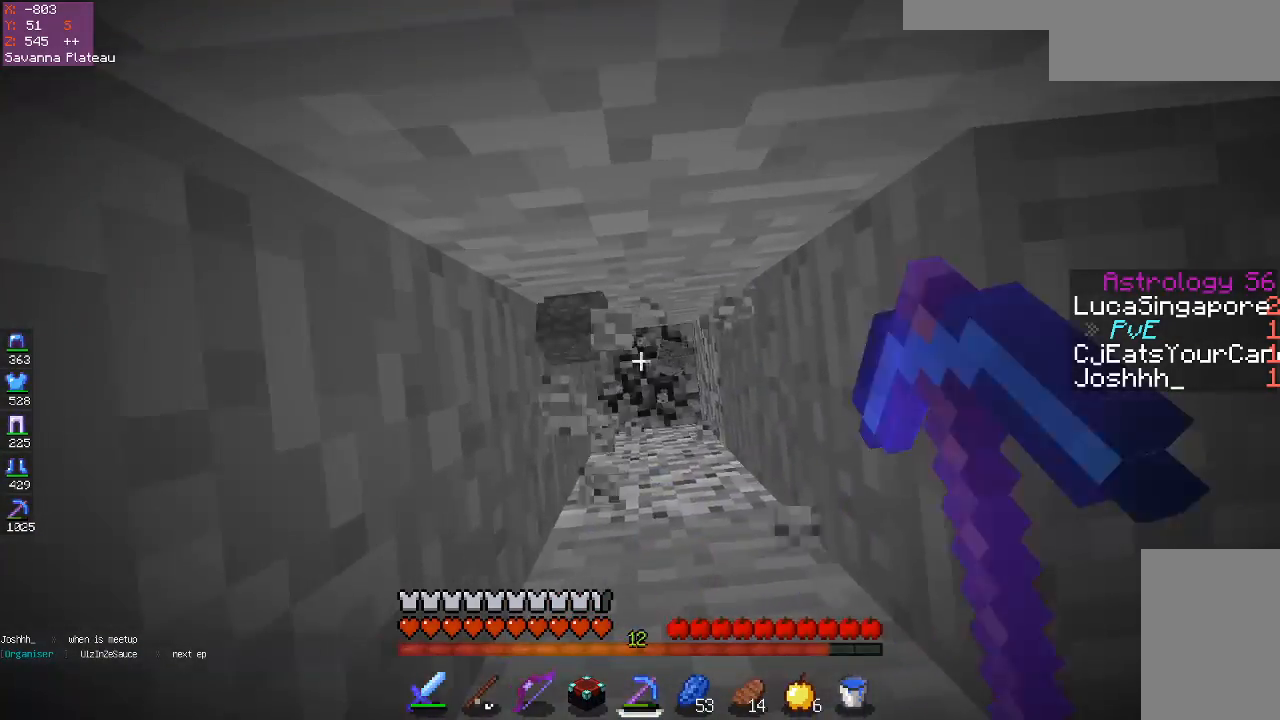
{"keys": ["a"], "mouse": ["left"], "events": [[50, "d", "up"], [167, "a", "up"], [283, "d", "down"], [467, "a", "down"], [467, "d", "up"]]}
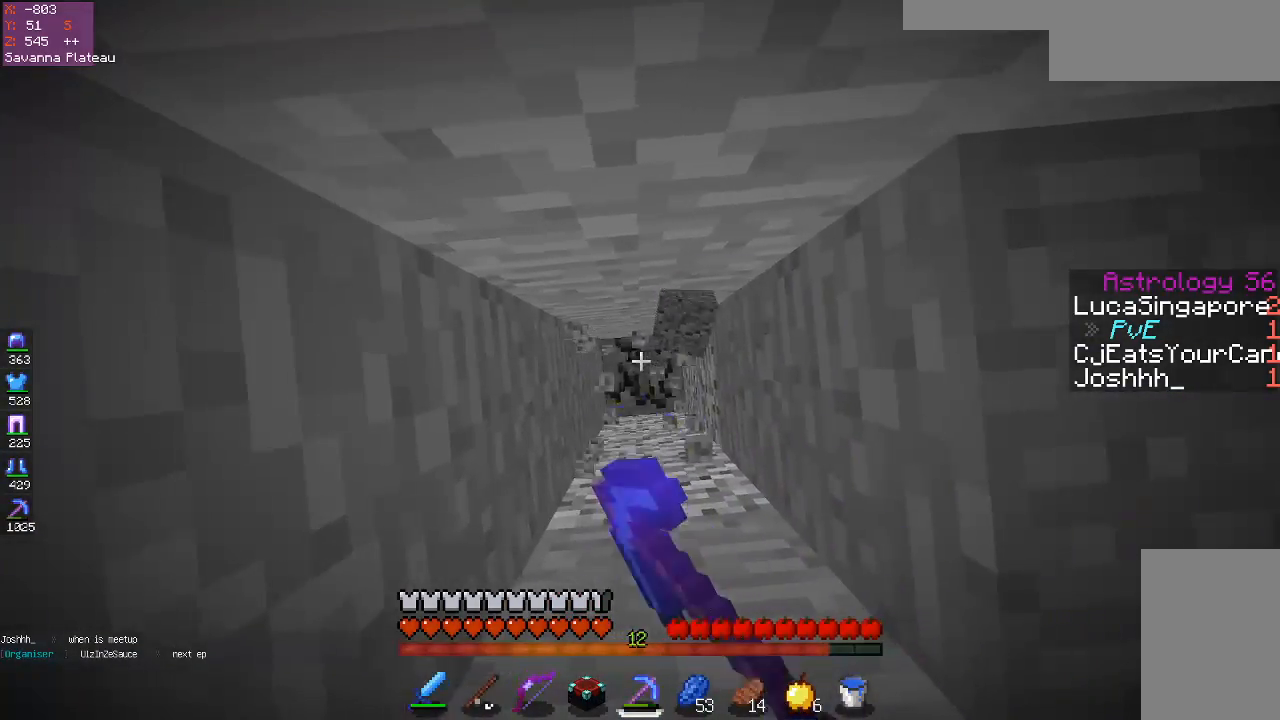
{"keys": [], "mouse": ["left"], "events": [[150, "a", "up"]]}
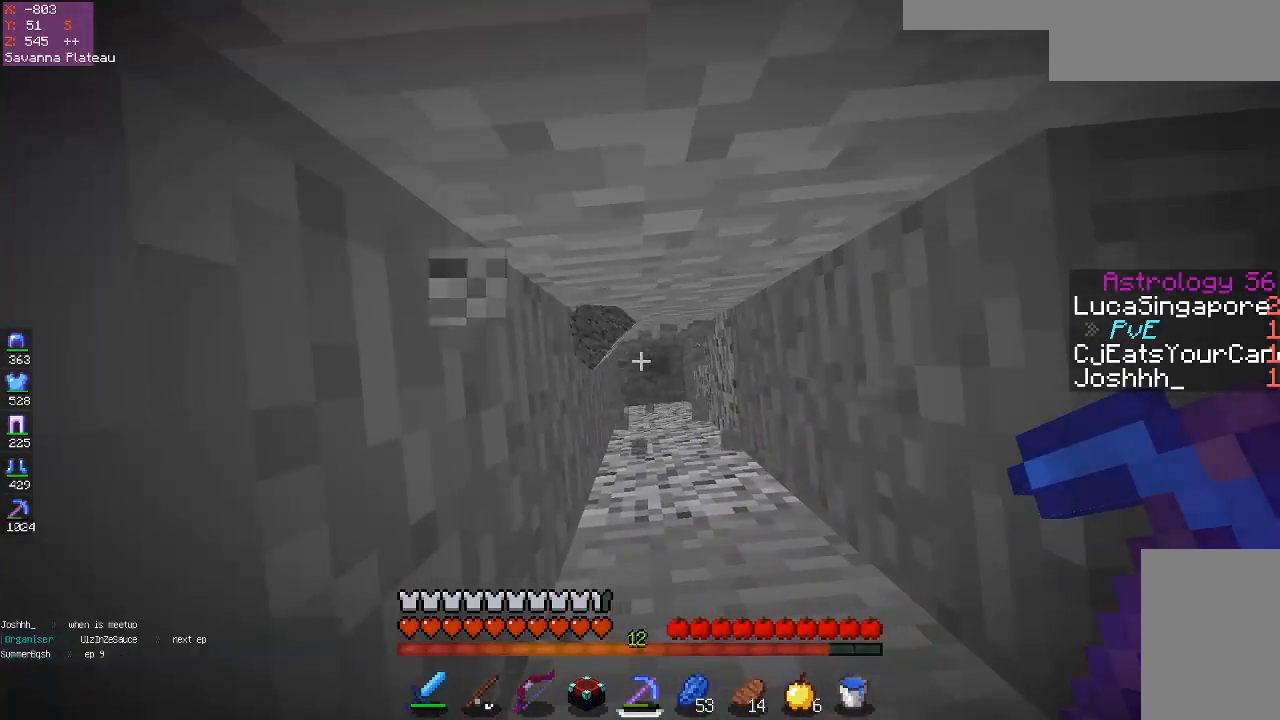
{"keys": [], "mouse": [], "events": [[67, "mouse_left", "up"]]}
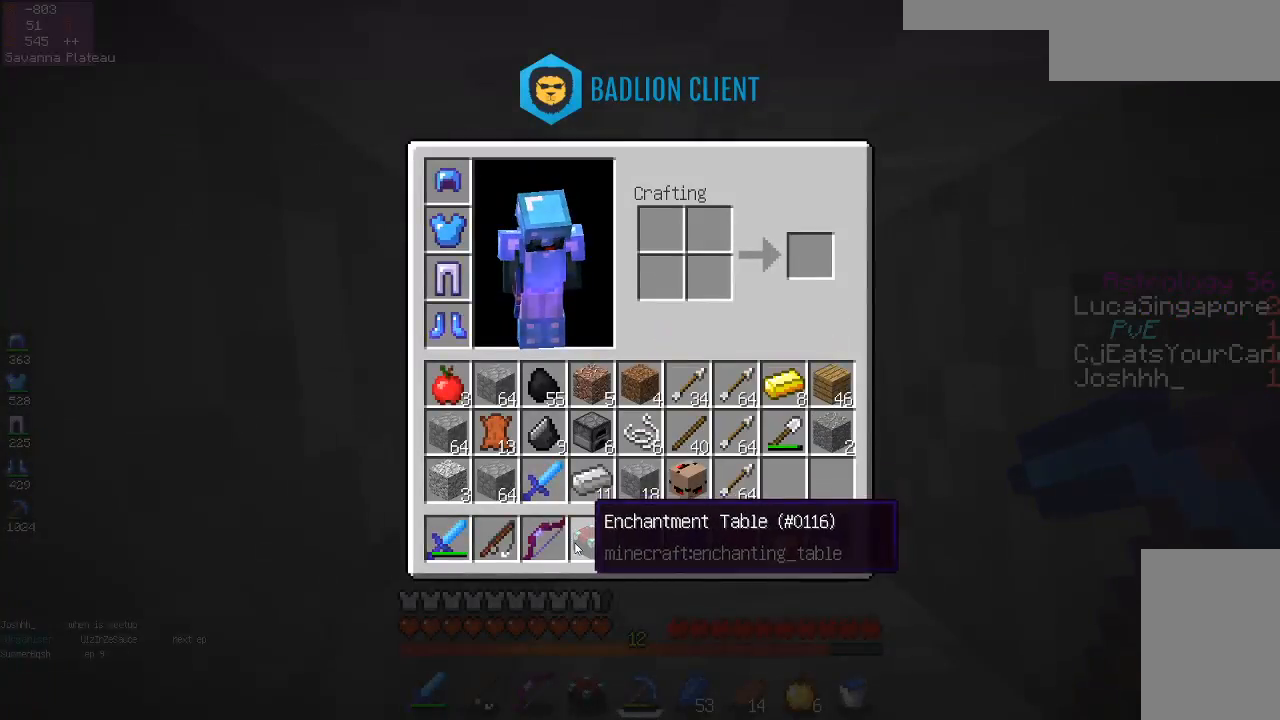
{"keys": [], "mouse": [], "events": []}
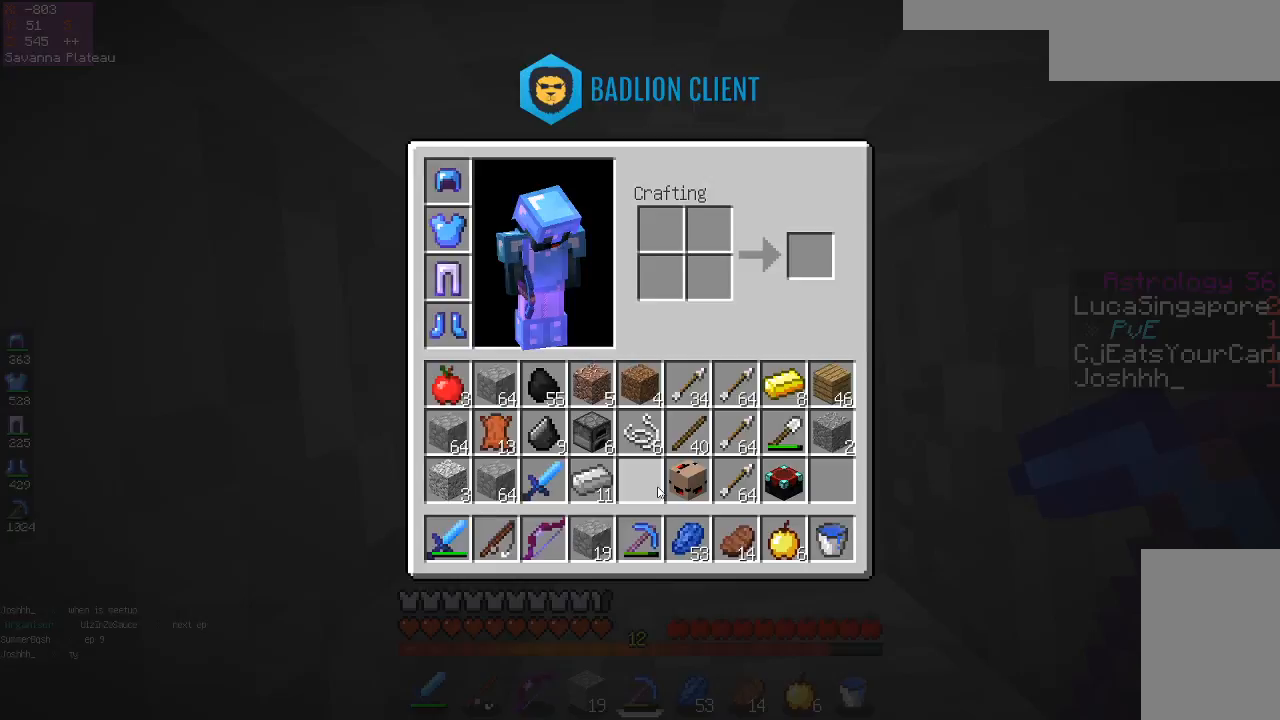
{"keys": [], "mouse": [], "events": []}
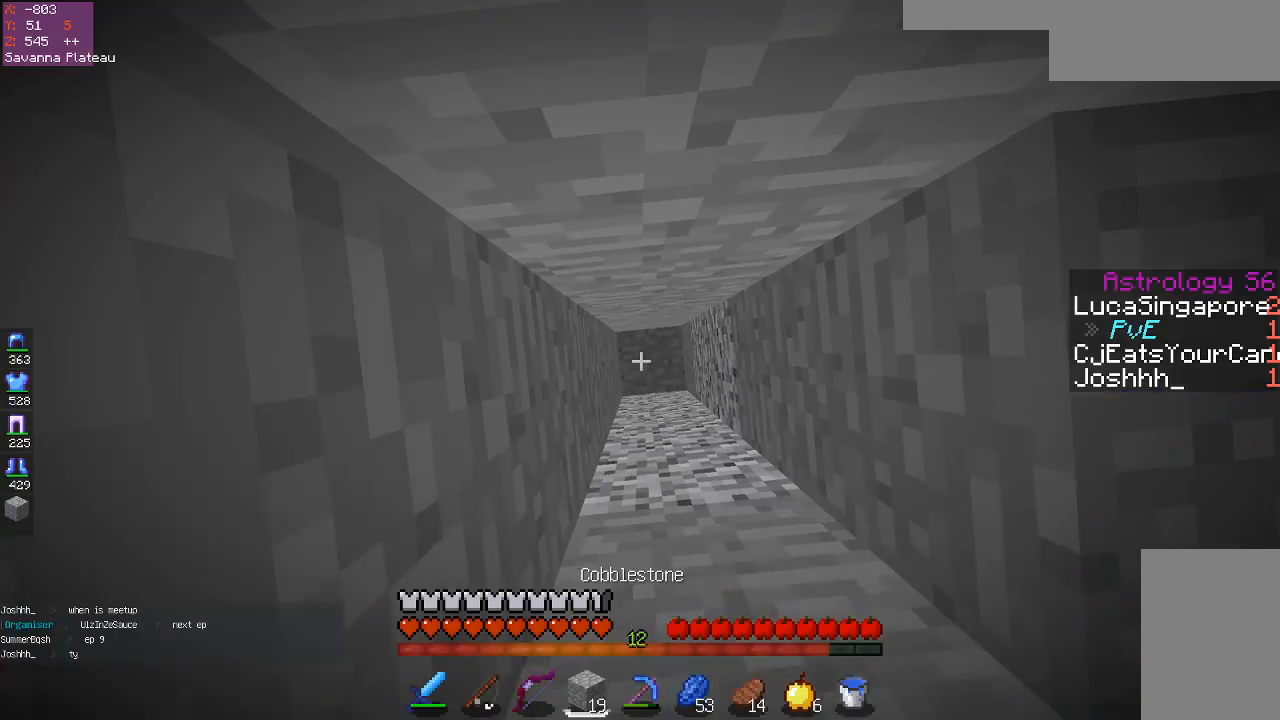
{"keys": [], "mouse": [], "events": [[150, "space", "down"], [417, "space", "up"]]}
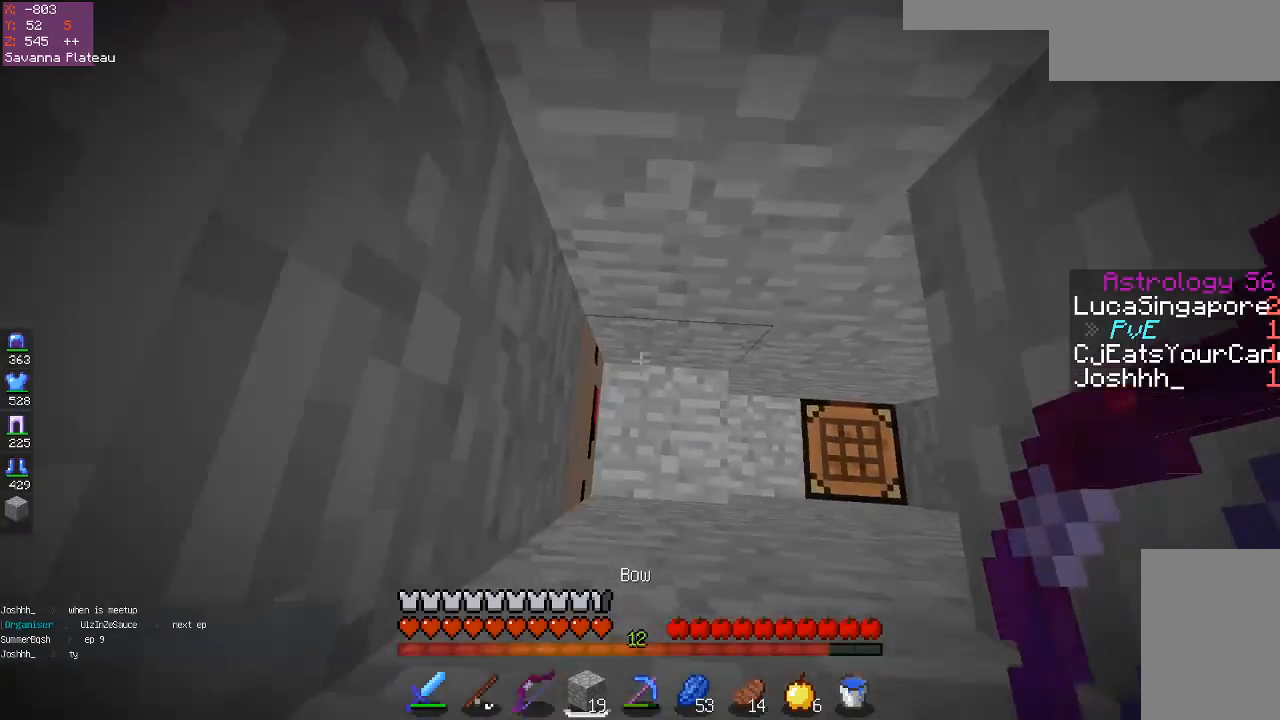
{"keys": ["space"], "mouse": [], "events": [[167, "space", "down"]]}
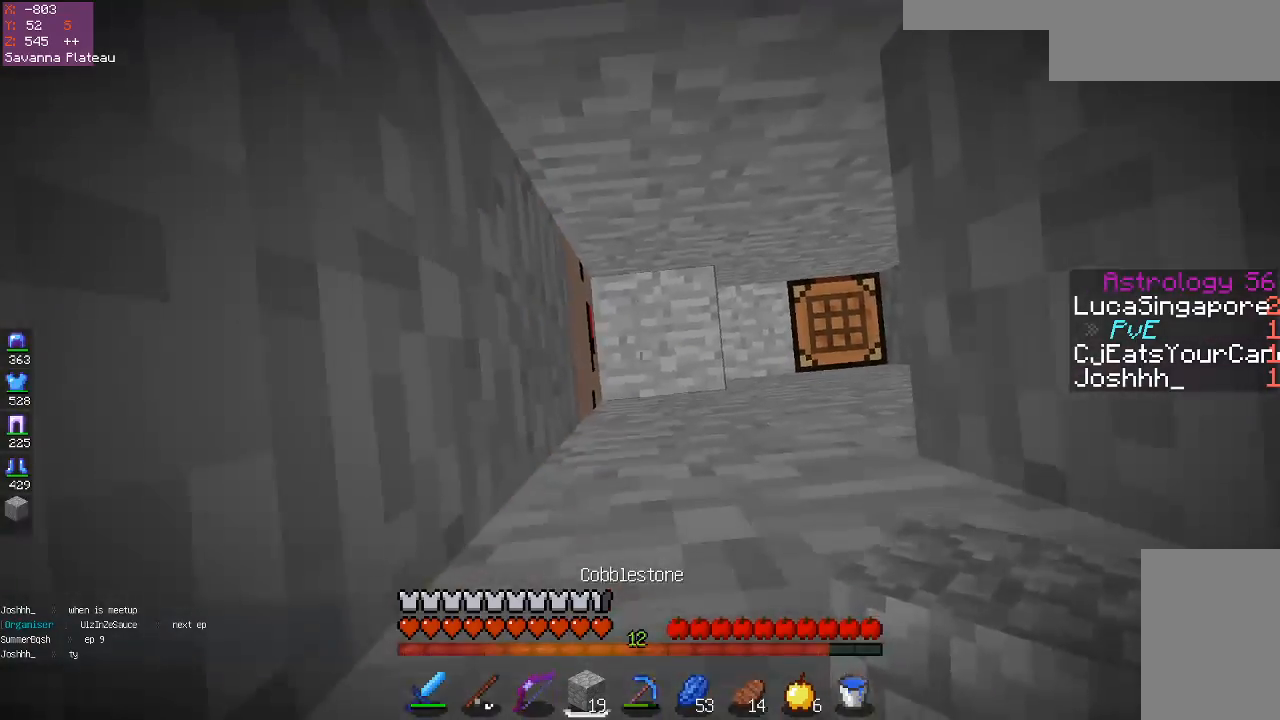
{"keys": ["space"], "mouse": ["right"], "events": [[17, "space", "up"], [33, "mouse_right", "down"], [133, "space", "down"]]}
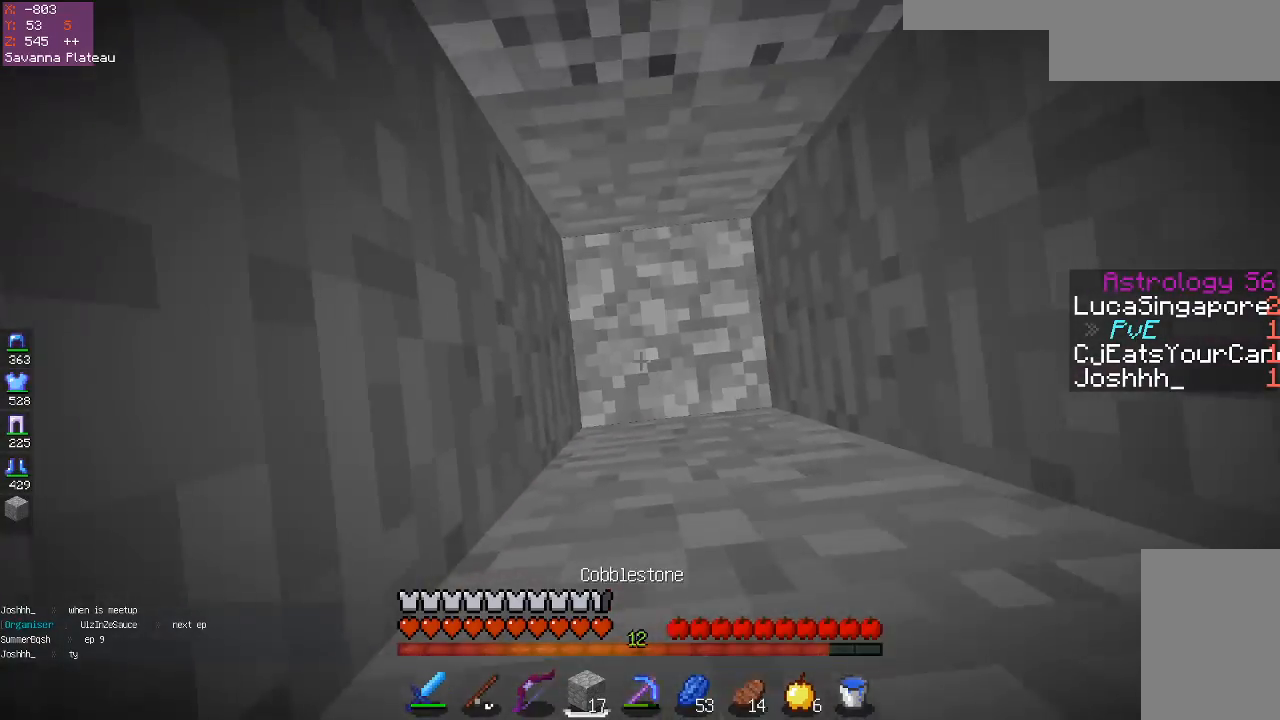
{"keys": ["space"], "mouse": ["right"], "events": []}